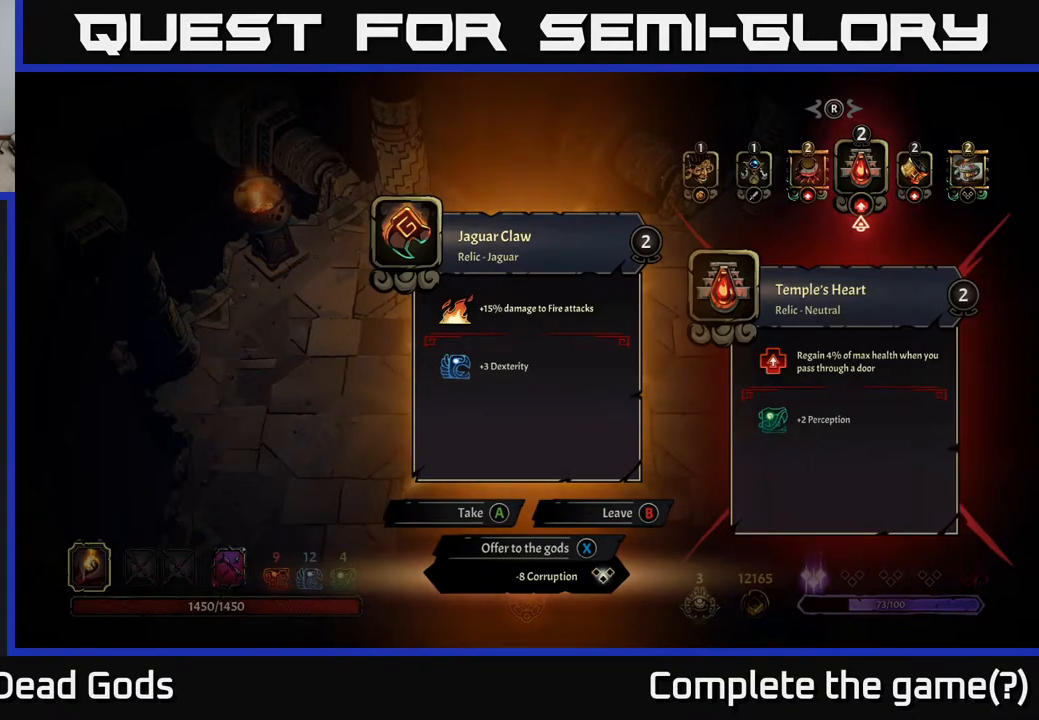
Gameplay with a controller (Xbox layout); each line is a JSON object with the inputs held at the frame after it. "events" lists button and stick changes between this image and that frame as [ms after this image, input, new state], when the widget could be followed in between.
{"buttons": ["A"], "left_stick": "center", "right_stick": "center", "events": [[500, "A", "down"]]}
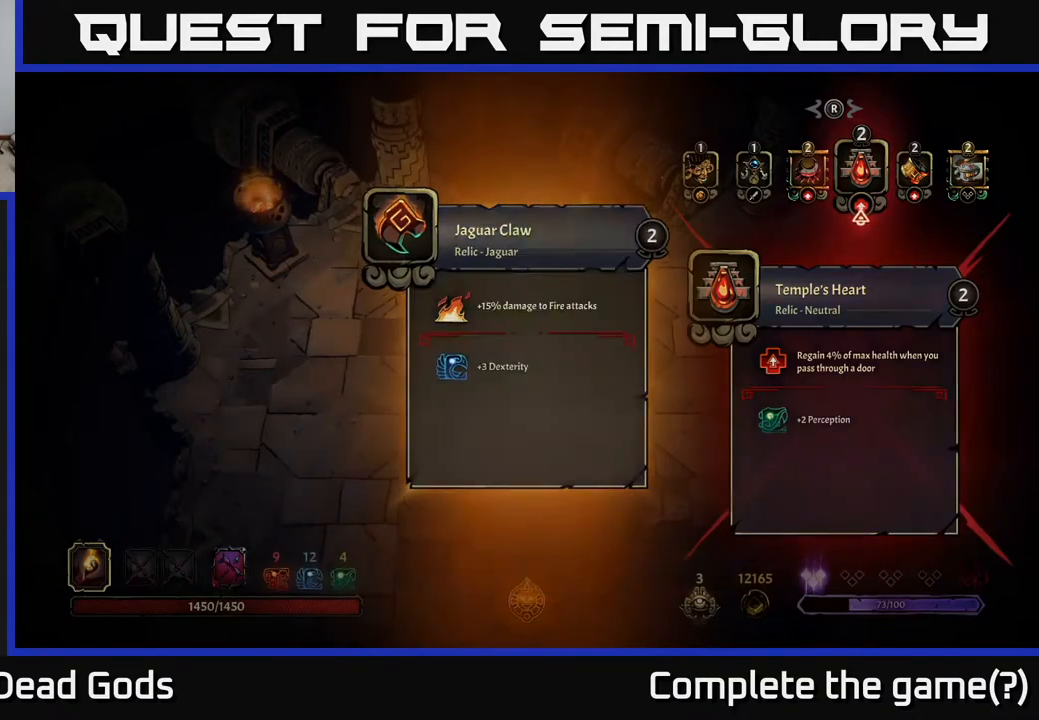
{"buttons": [], "left_stick": "up-right", "right_stick": "center", "events": [[33, "A", "up"], [283, "left_stick", "up-right"]]}
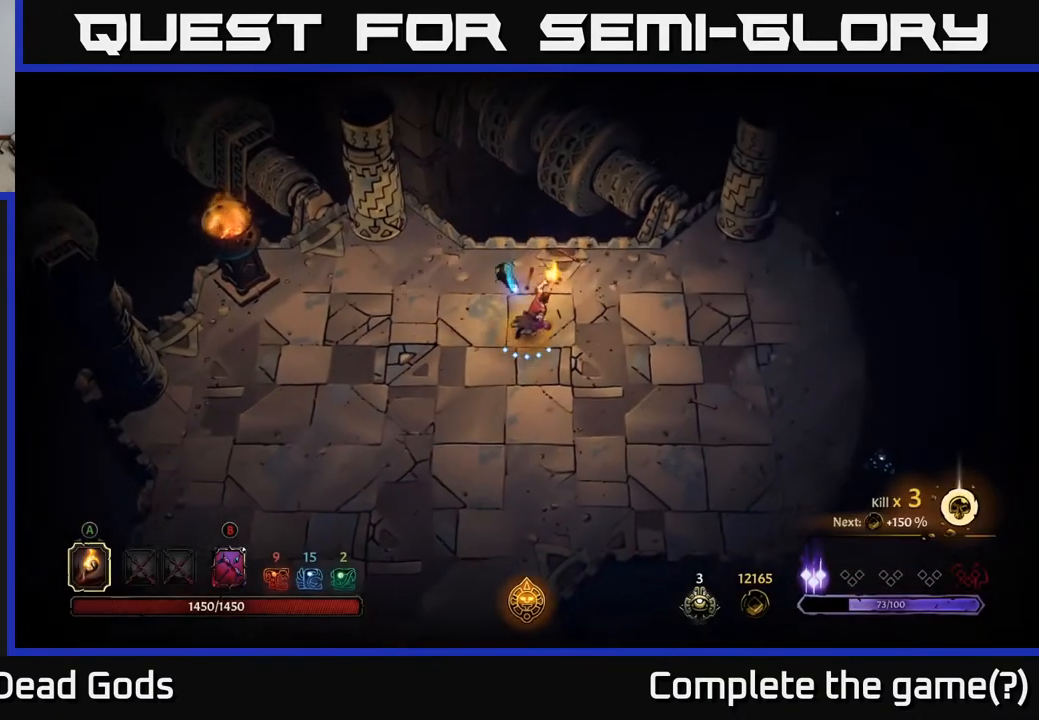
{"buttons": [], "left_stick": "right", "right_stick": "center", "events": [[183, "left_stick", "right"]]}
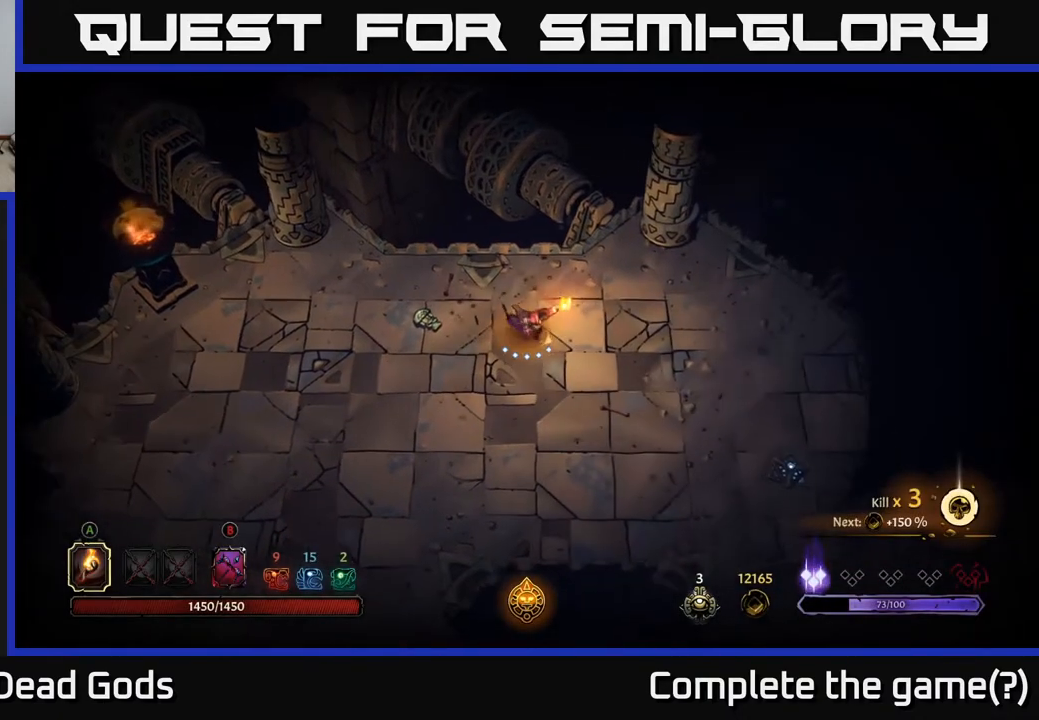
{"buttons": [], "left_stick": "right", "right_stick": "center", "events": []}
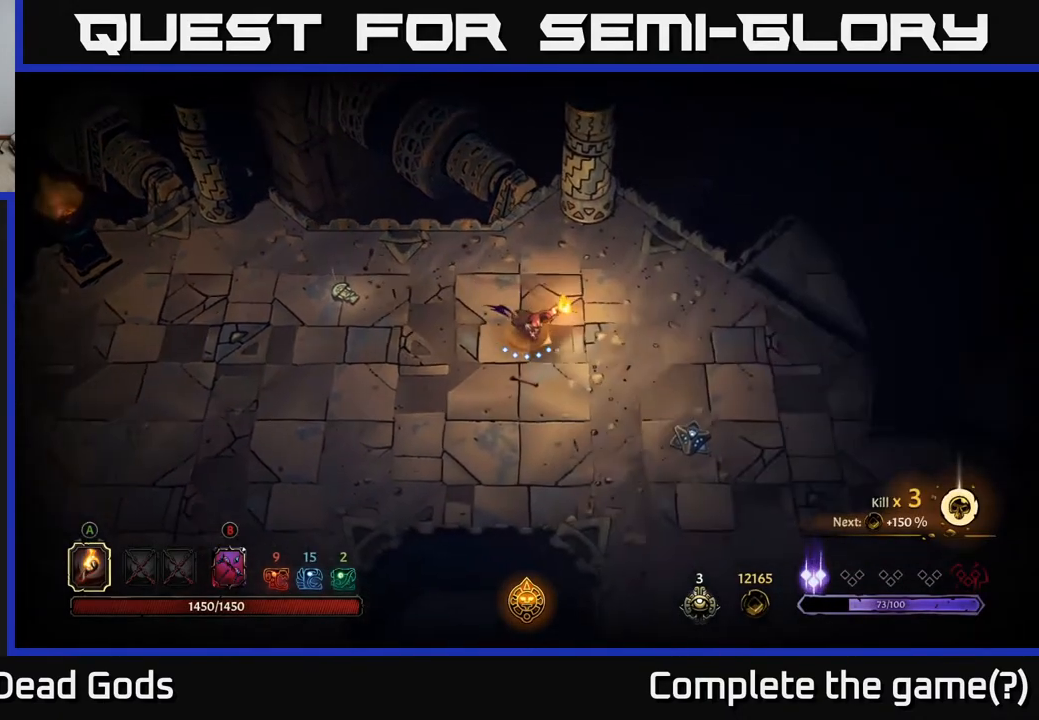
{"buttons": [], "left_stick": "right", "right_stick": "center", "events": []}
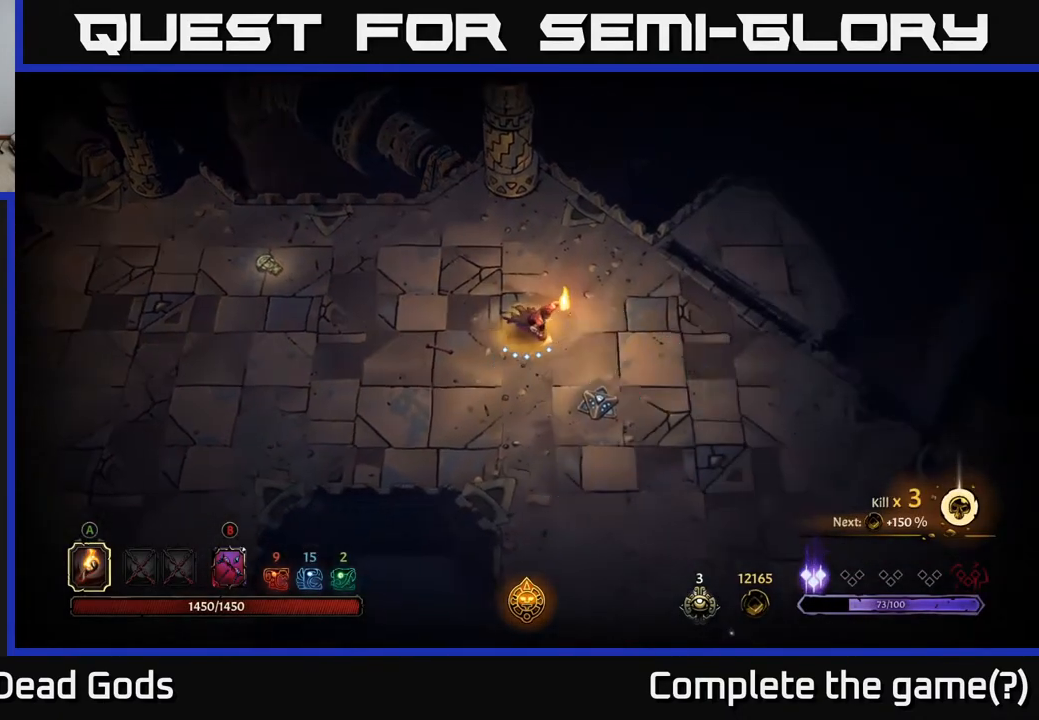
{"buttons": ["R2"], "left_stick": "right", "right_stick": "center", "events": [[483, "R2", "down"]]}
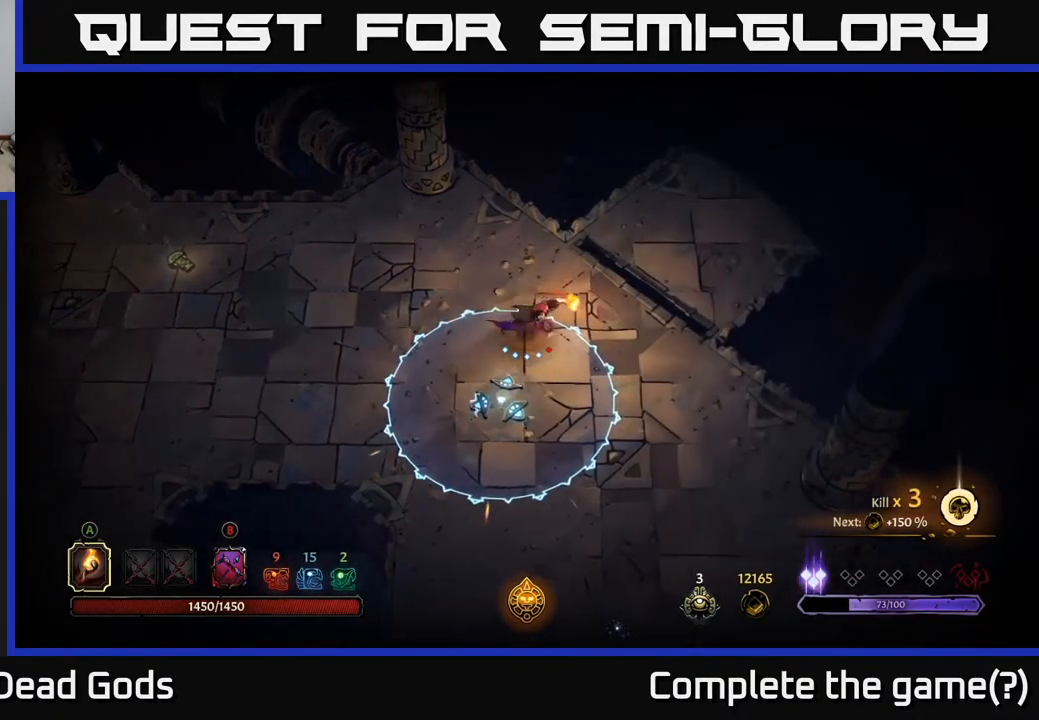
{"buttons": [], "left_stick": "down", "right_stick": "center", "events": [[117, "R2", "up"], [217, "left_stick", "center"], [333, "left_stick", "down"]]}
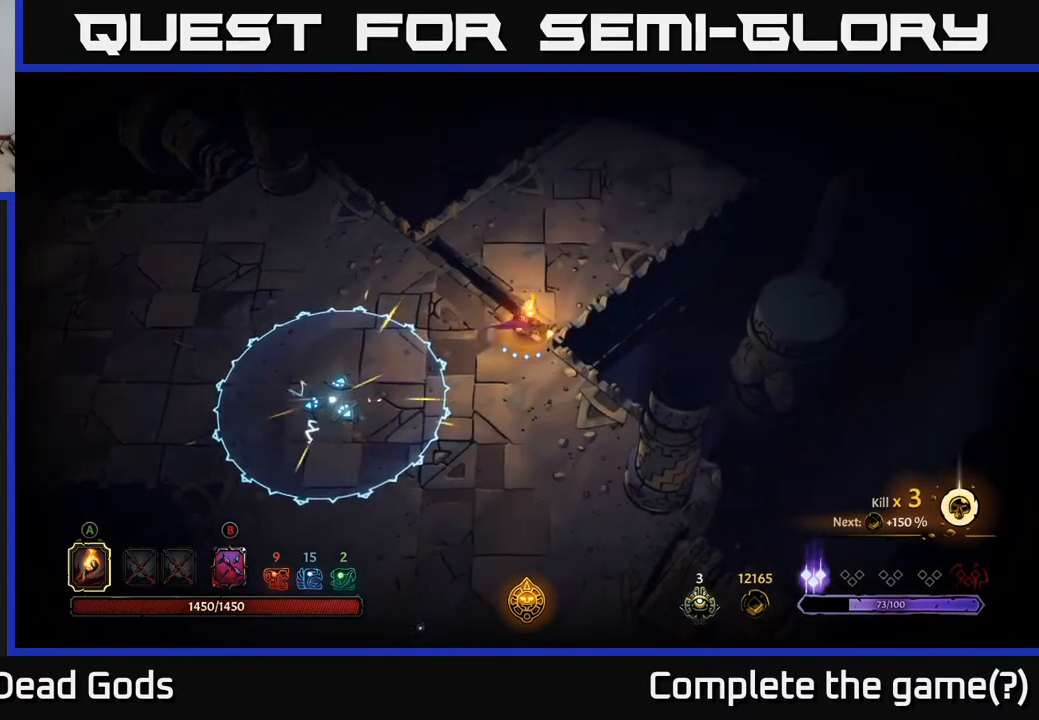
{"buttons": [], "left_stick": "down", "right_stick": "center", "events": []}
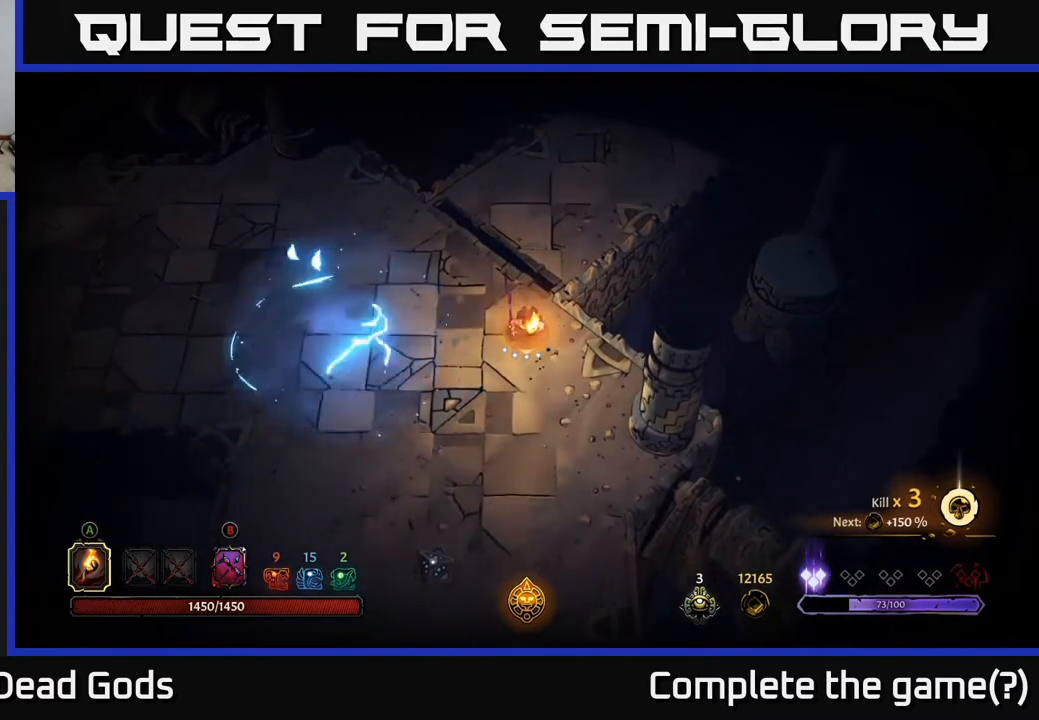
{"buttons": [], "left_stick": "down", "right_stick": "center", "events": []}
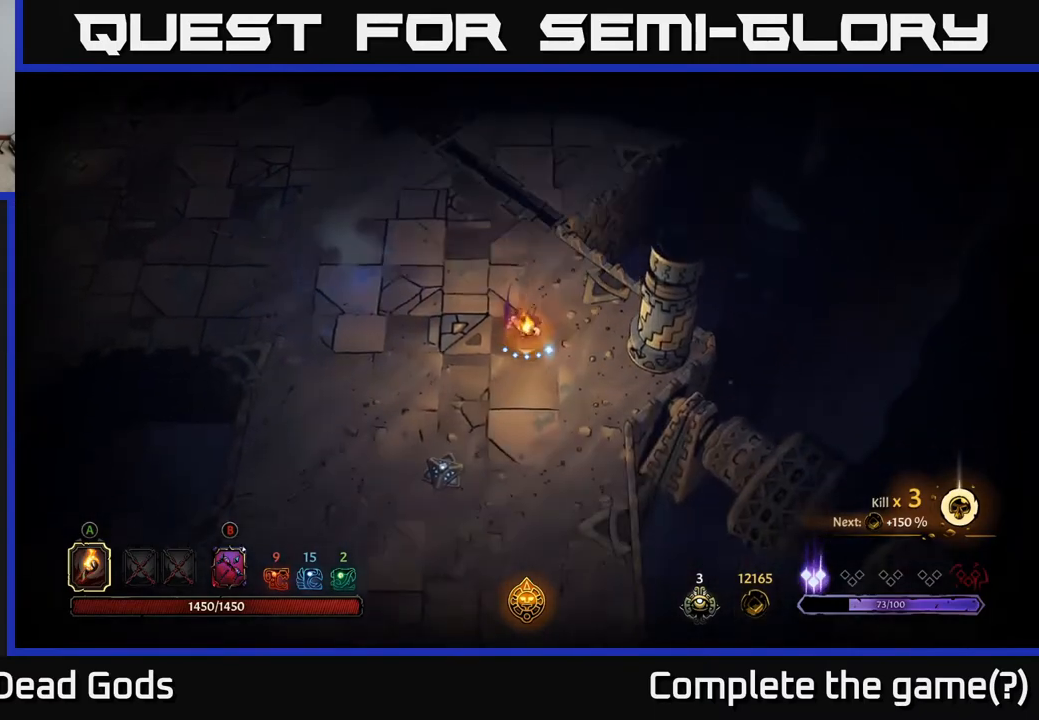
{"buttons": [], "left_stick": "down", "right_stick": "center", "events": []}
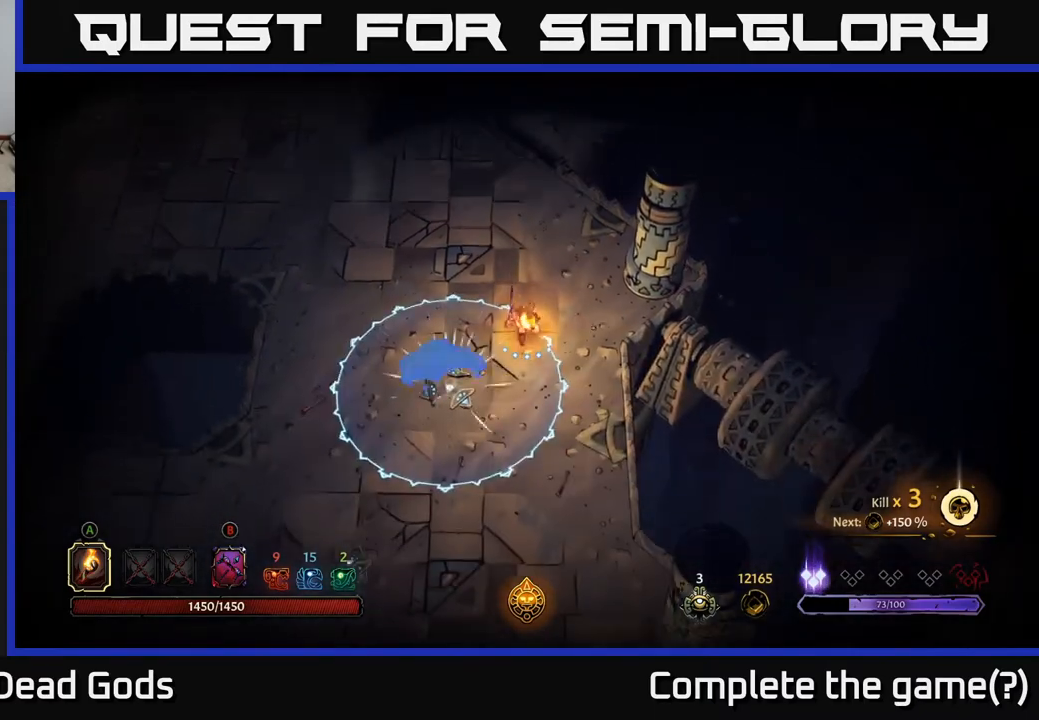
{"buttons": ["R2"], "left_stick": "down", "right_stick": "center", "events": [[467, "R2", "down"]]}
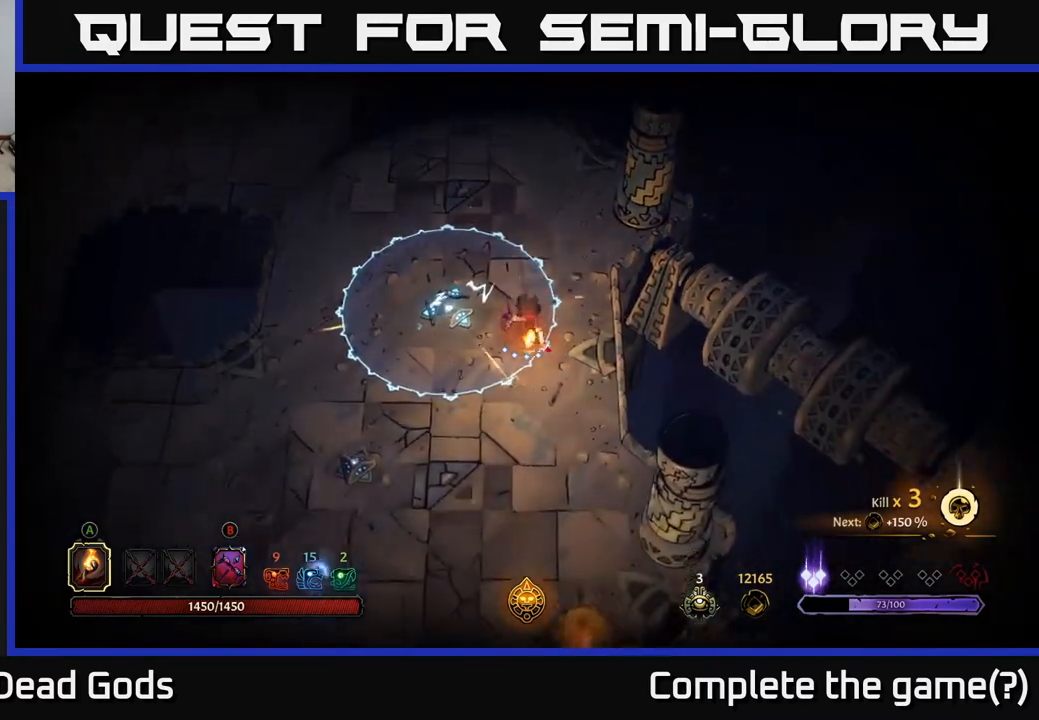
{"buttons": [], "left_stick": "down", "right_stick": "center", "events": [[117, "R2", "up"]]}
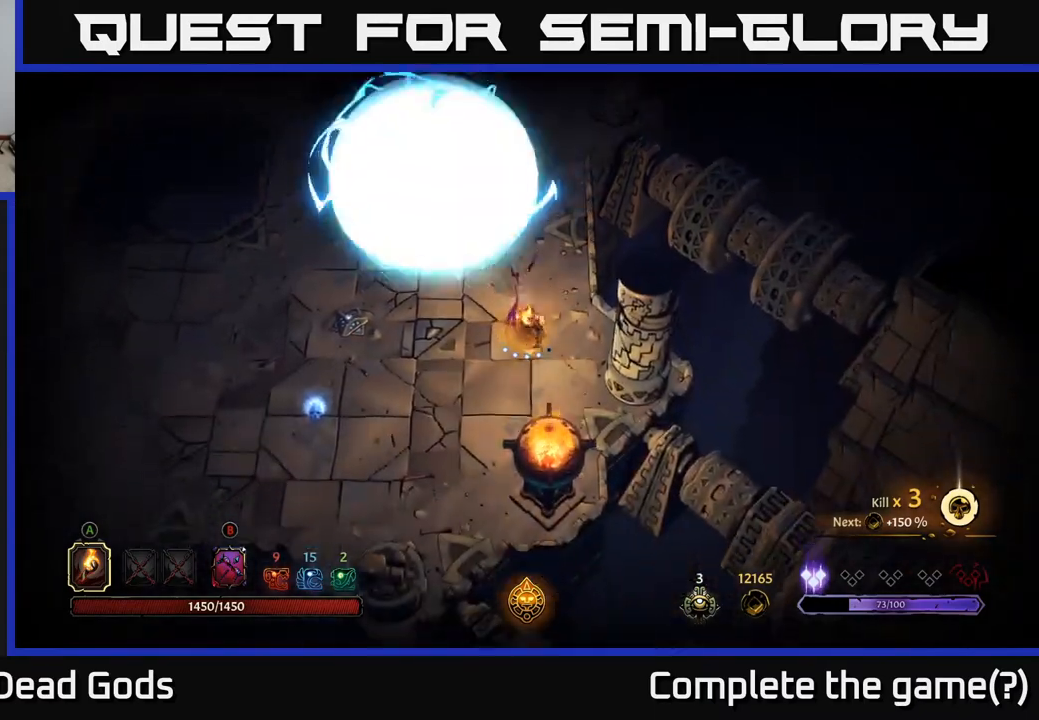
{"buttons": [], "left_stick": "left", "right_stick": "center", "events": [[217, "left_stick", "down-left"], [400, "left_stick", "left"]]}
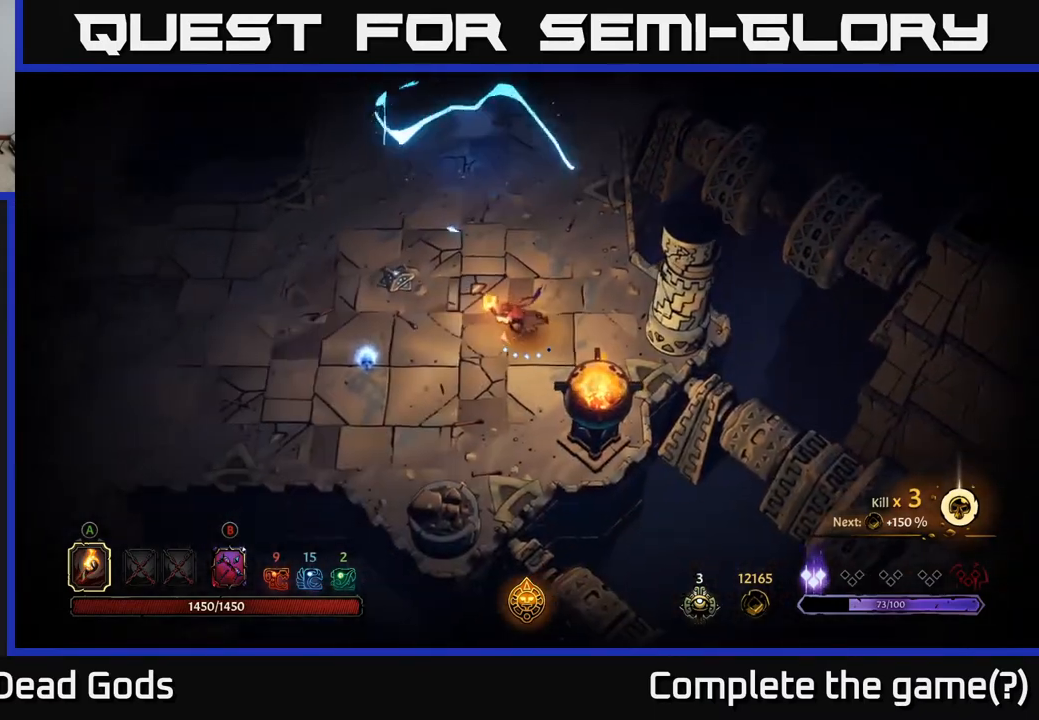
{"buttons": [], "left_stick": "left", "right_stick": "center", "events": []}
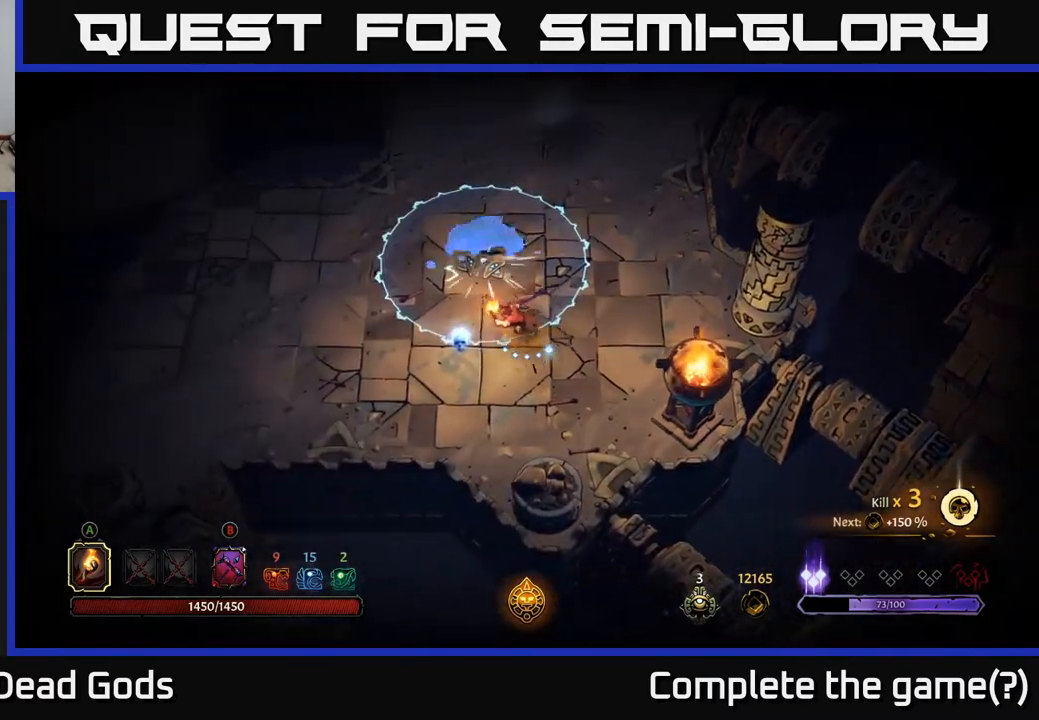
{"buttons": ["R2"], "left_stick": "up-right", "right_stick": "center", "events": [[217, "left_stick", "up-right"], [483, "R2", "down"]]}
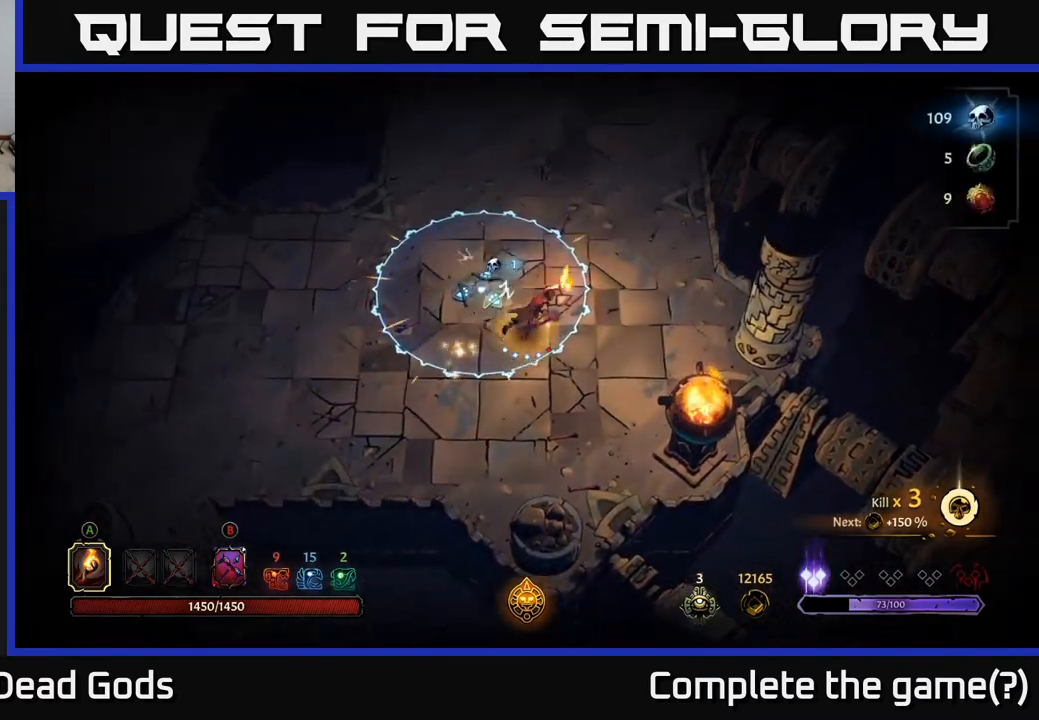
{"buttons": [], "left_stick": "up", "right_stick": "center", "events": [[133, "R2", "up"], [350, "left_stick", "up"]]}
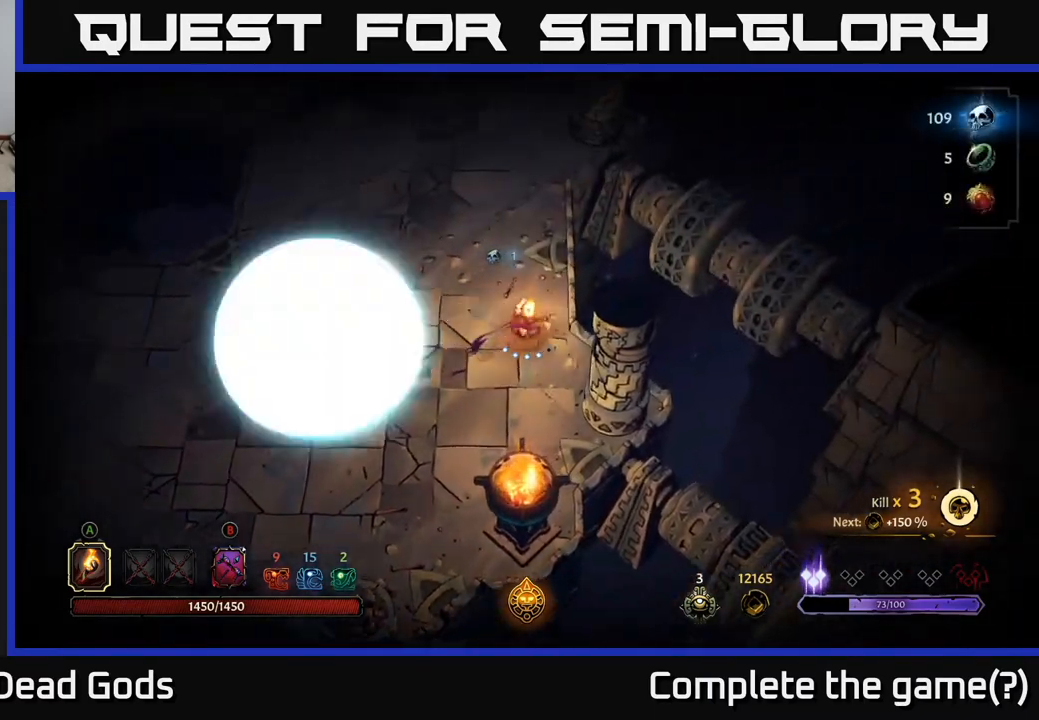
{"buttons": [], "left_stick": "up", "right_stick": "center", "events": []}
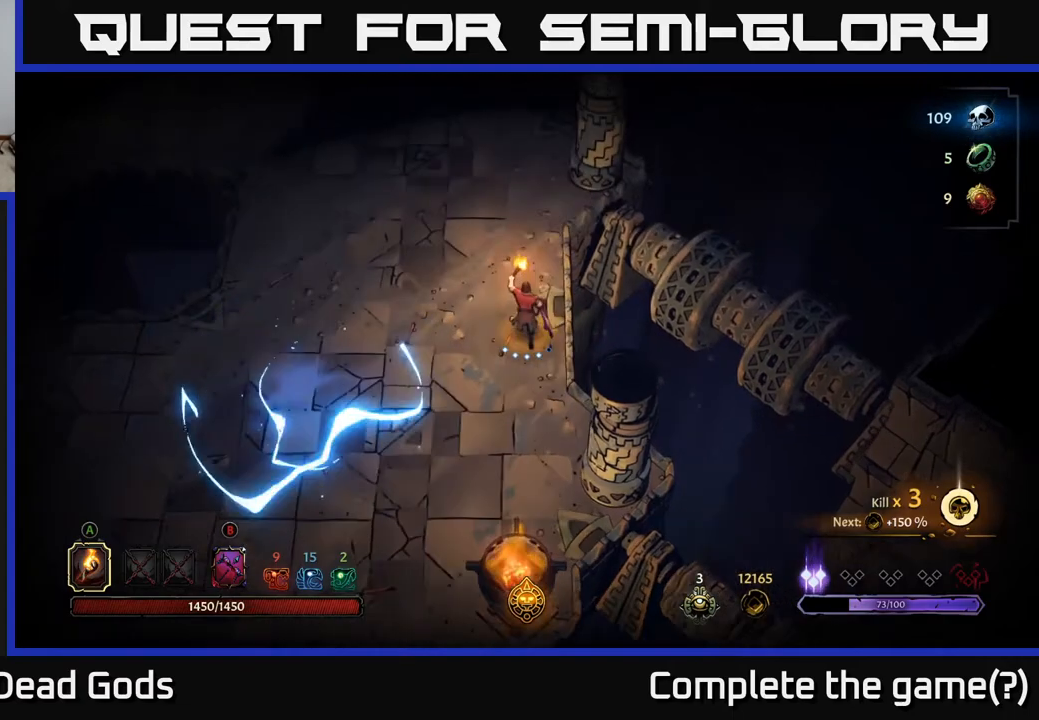
{"buttons": [], "left_stick": "up", "right_stick": "center", "events": []}
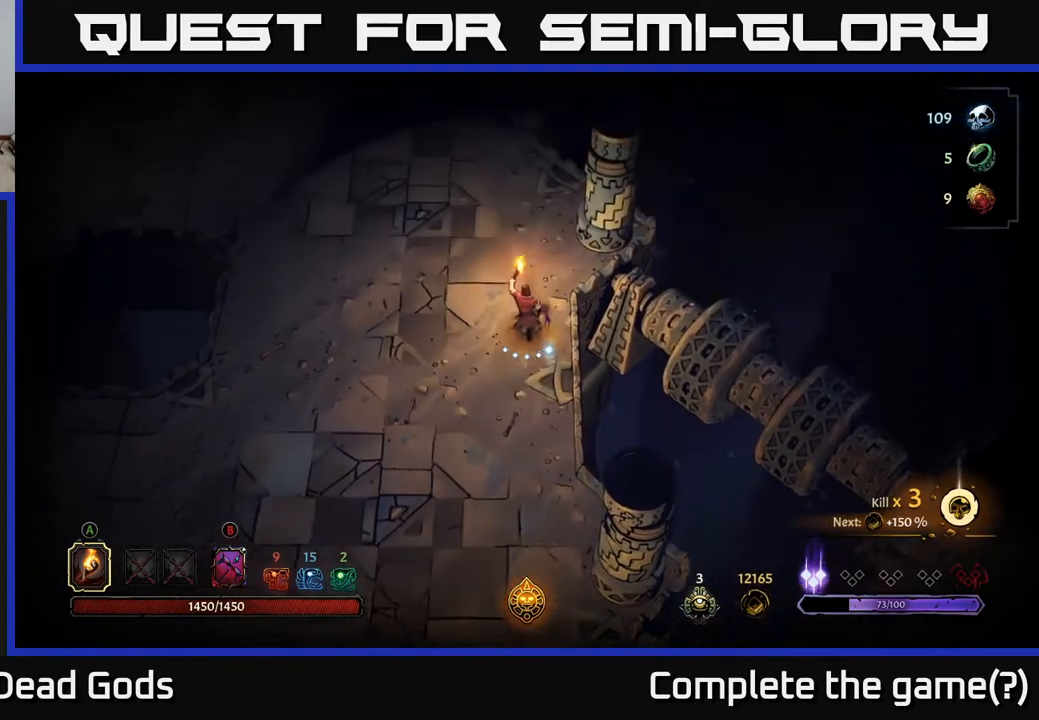
{"buttons": [], "left_stick": "up", "right_stick": "center", "events": []}
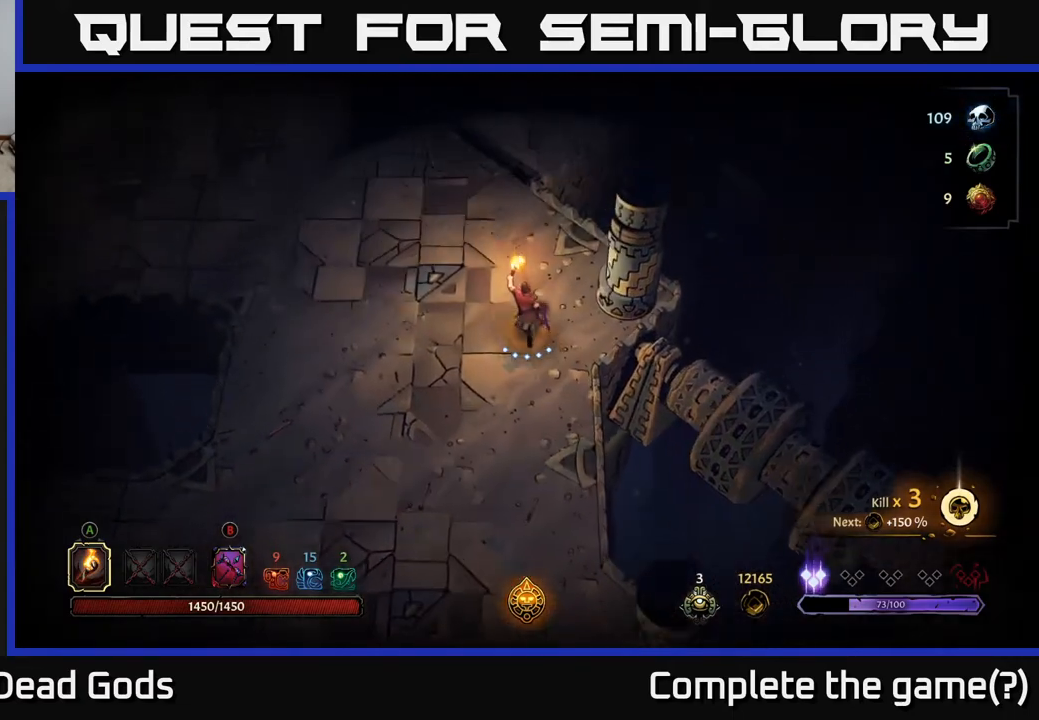
{"buttons": [], "left_stick": "up", "right_stick": "center", "events": [[133, "R2", "down"], [300, "R2", "up"]]}
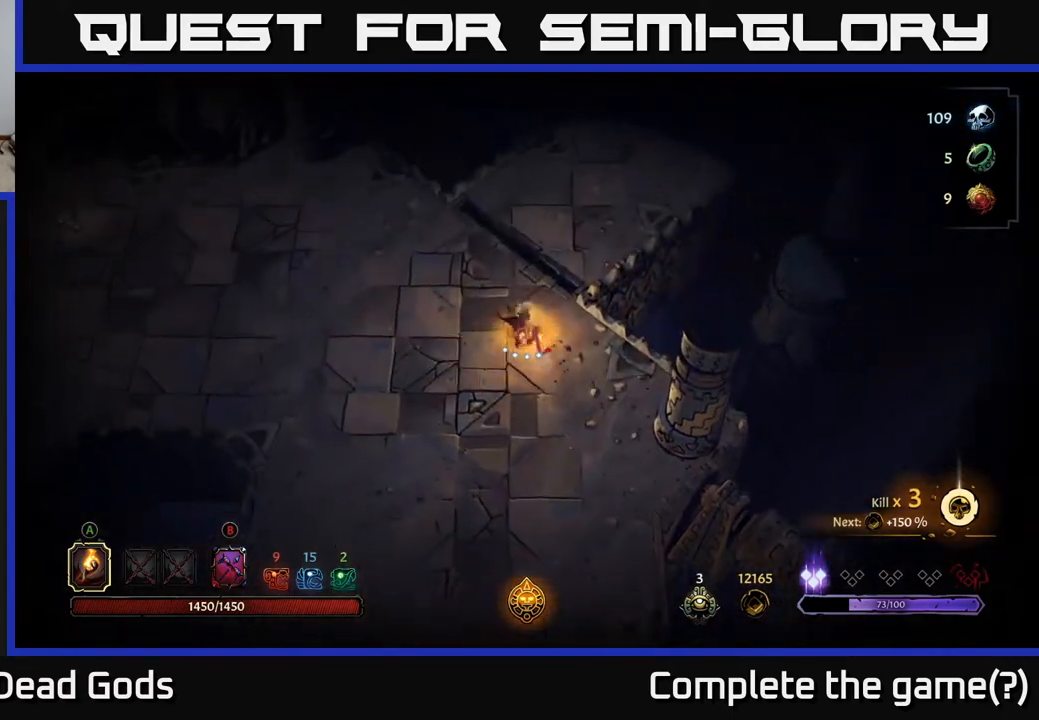
{"buttons": [], "left_stick": "up-right", "right_stick": "center", "events": [[200, "left_stick", "up-right"], [267, "R2", "down"], [483, "R2", "up"]]}
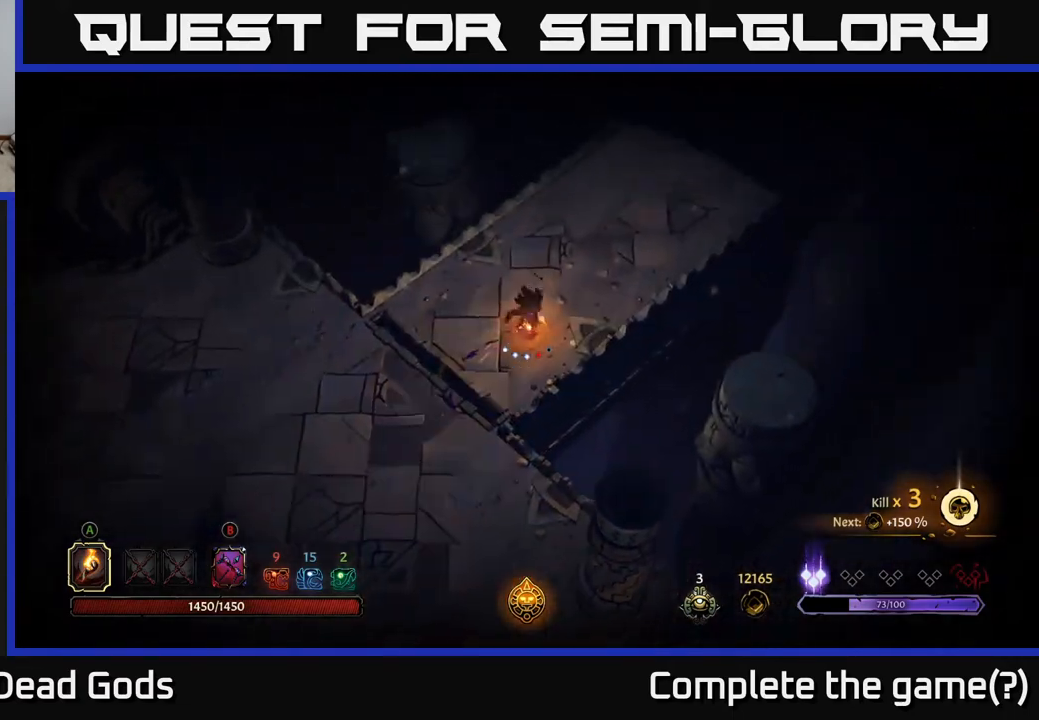
{"buttons": ["R2"], "left_stick": "up-right", "right_stick": "center", "events": [[350, "R2", "down"]]}
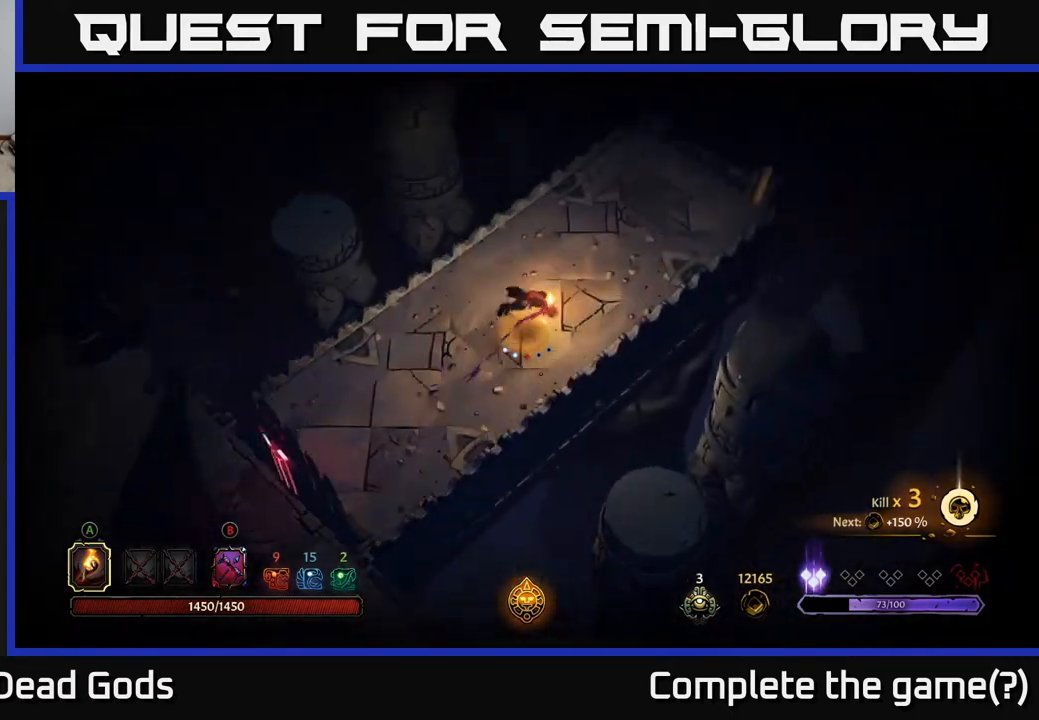
{"buttons": ["R2"], "left_stick": "up-right", "right_stick": "center", "events": [[83, "R2", "up"], [467, "R2", "down"]]}
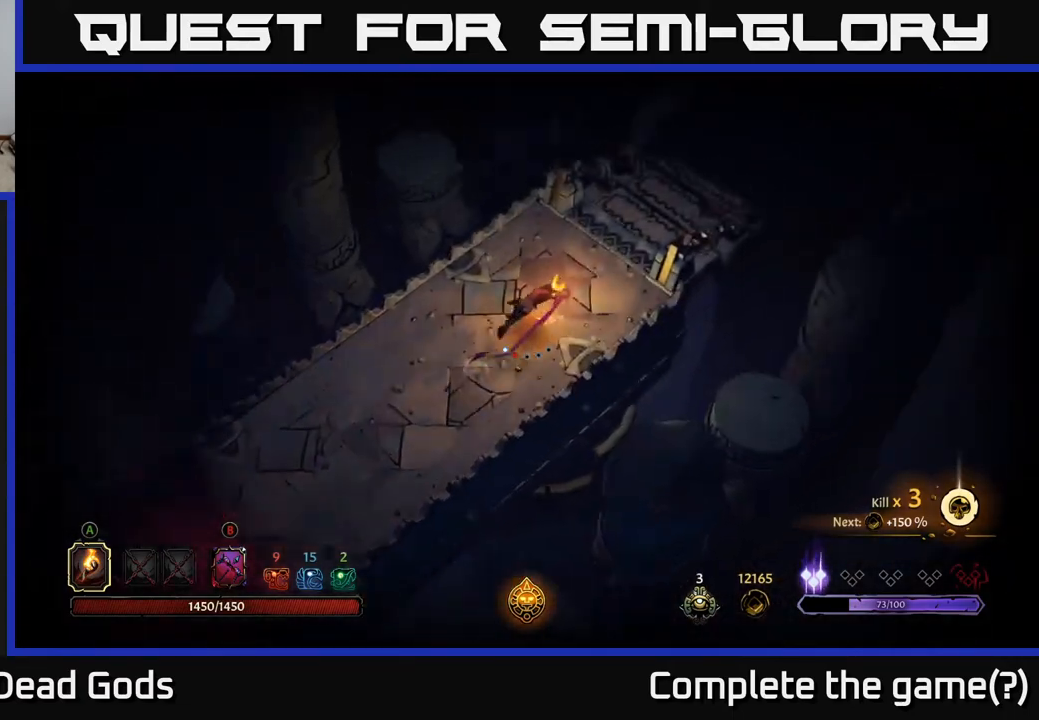
{"buttons": [], "left_stick": "up-right", "right_stick": "center", "events": [[133, "R2", "up"], [333, "R1", "down"], [433, "R1", "up"]]}
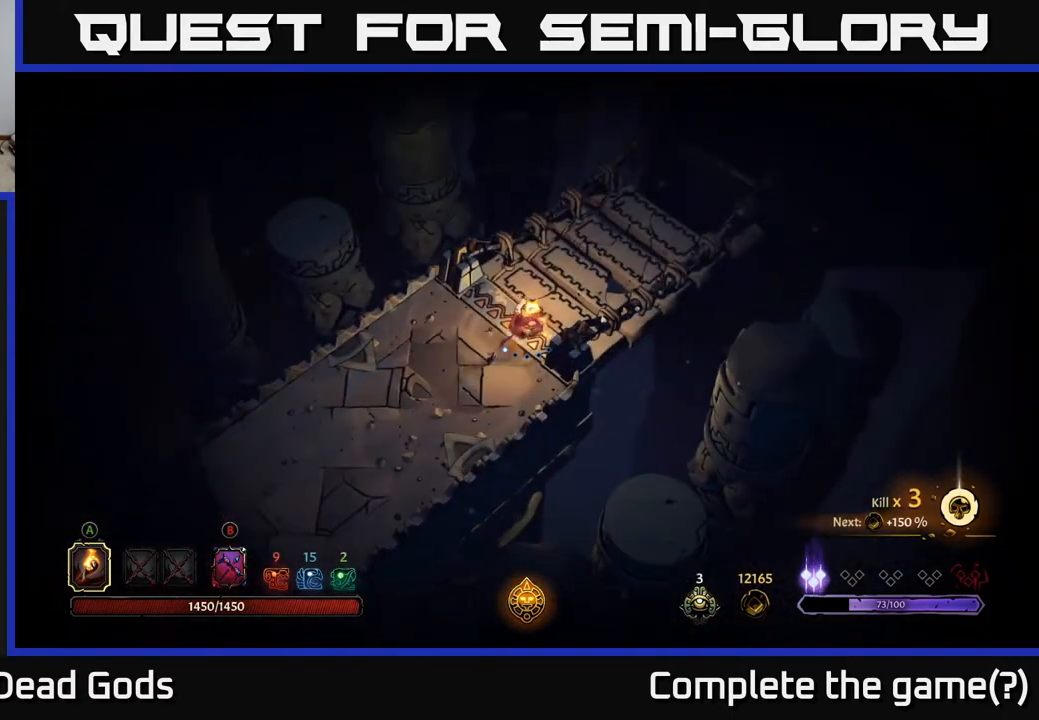
{"buttons": [], "left_stick": "up-right", "right_stick": "center", "events": [[167, "R1", "down"], [250, "R1", "up"]]}
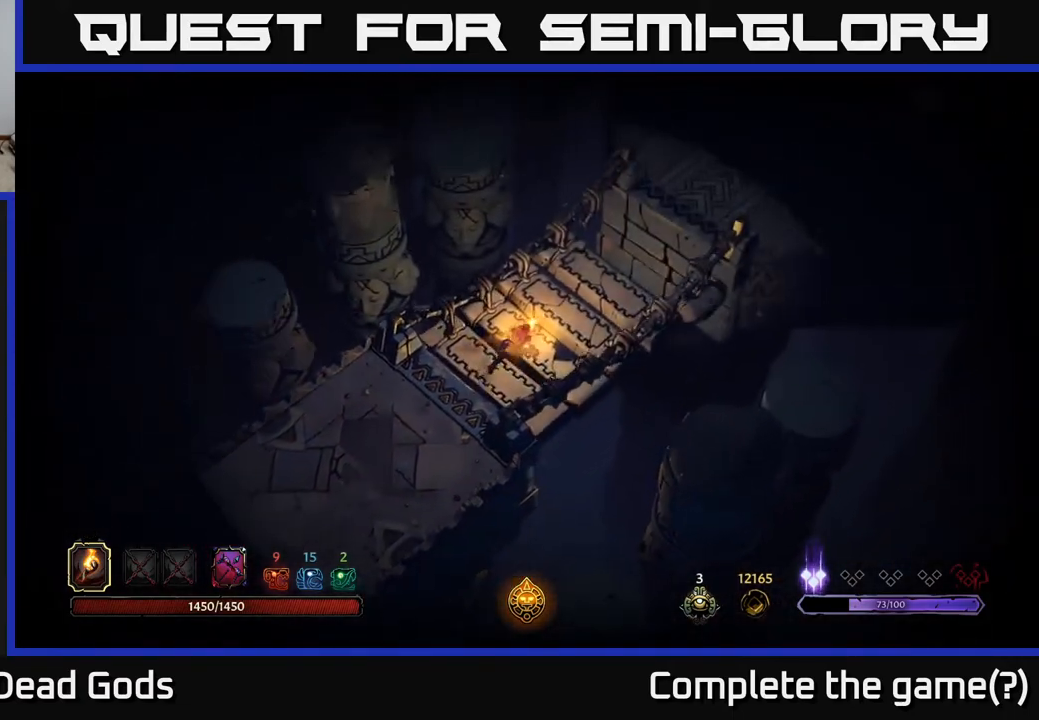
{"buttons": [], "left_stick": "up-right", "right_stick": "center", "events": [[17, "left_stick", "center"], [350, "left_stick", "up-right"]]}
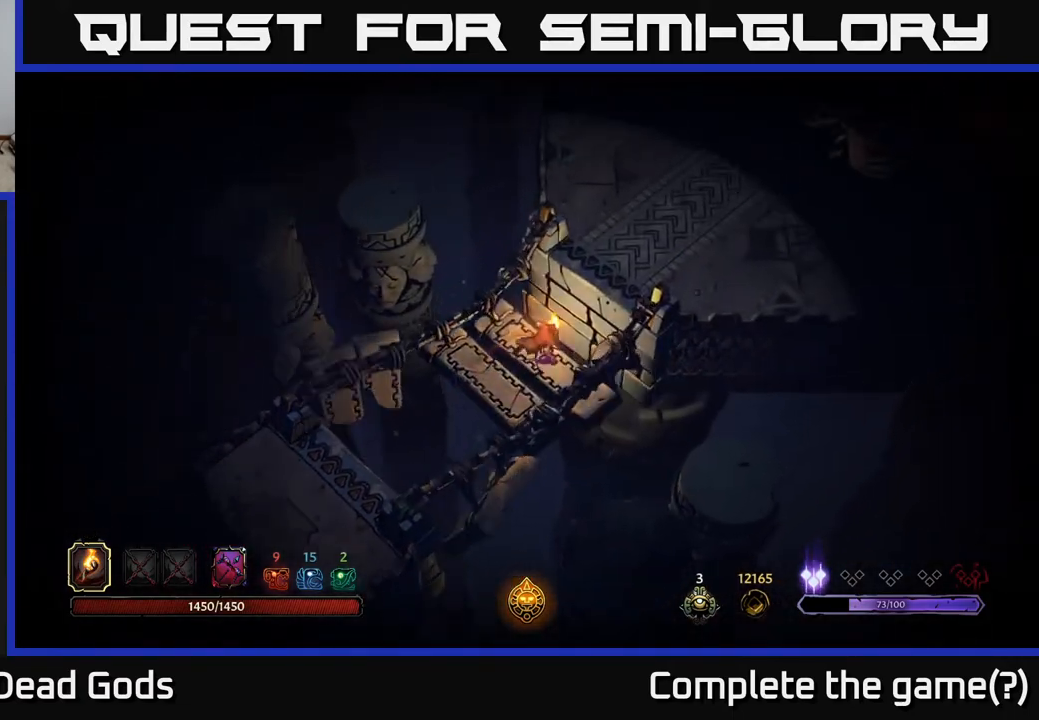
{"buttons": [], "left_stick": "up-right", "right_stick": "center", "events": []}